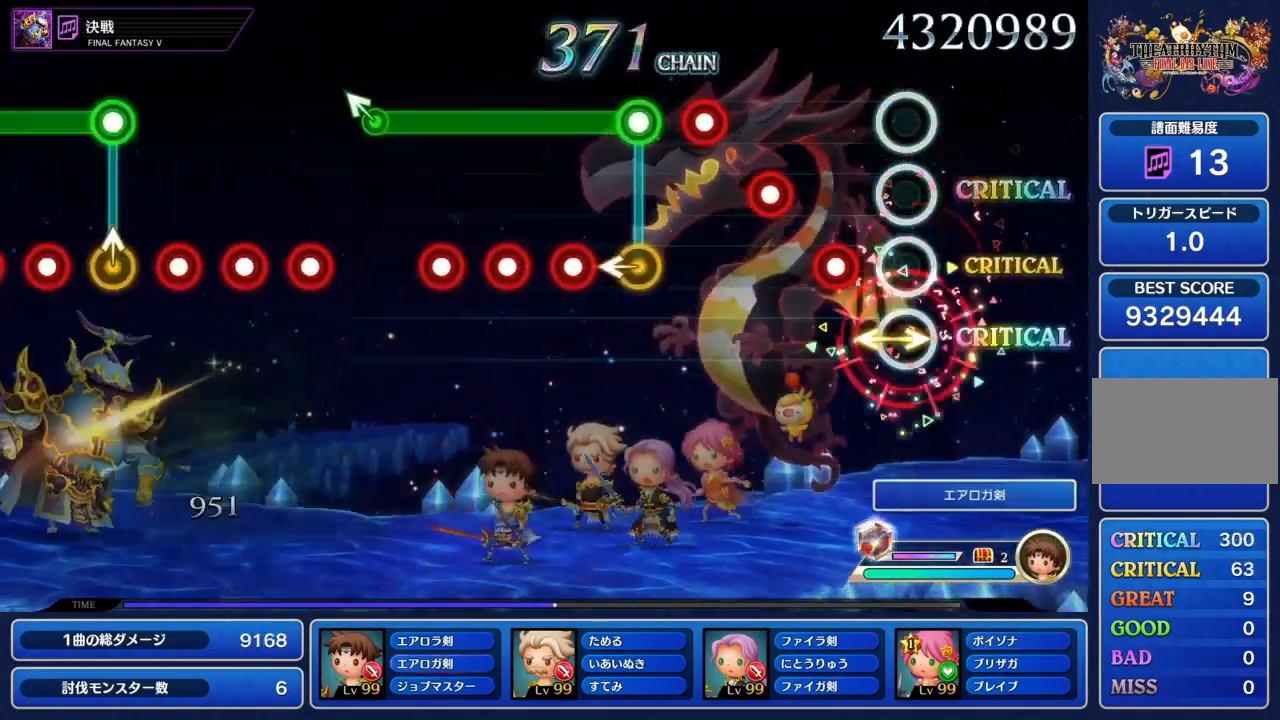
Gameplay with a controller (PlayStation layout); each line is a JSON object with the inputs held at the frame after it. "events" lists button and stick changes between this image and that frame as [ms after this image, input, new state], when the widget could be followed in between. Not read: L3 R3.
{"buttons": [], "left_stick": "center", "right_stick": "center", "events": [[67, "left_stick", "center"], [134, "right_stick", "center"], [234, "CIRCLE", "down"], [367, "CIRCLE", "up"], [434, "CIRCLE", "down"], [501, "CIRCLE", "up"]]}
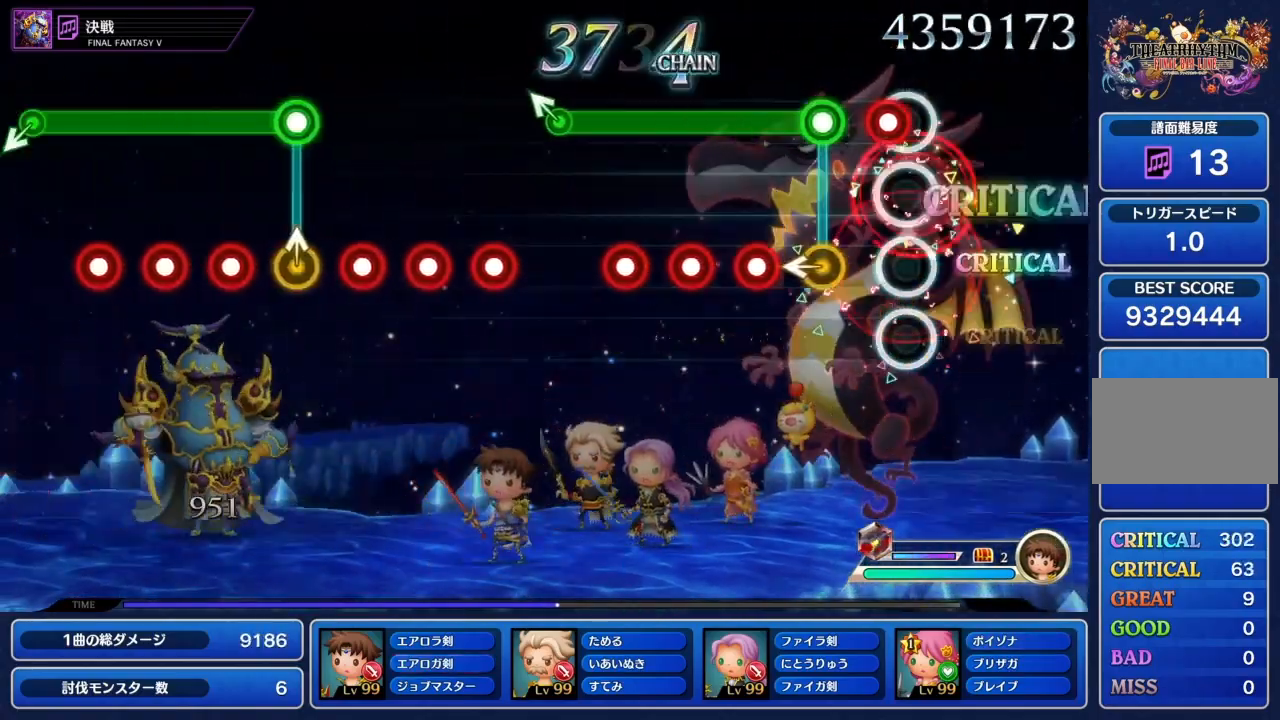
{"buttons": ["CIRCLE", "L1"], "left_stick": "center", "right_stick": "center", "events": [[67, "CIRCLE", "down"], [167, "CIRCLE", "up"], [267, "L1", "down"], [267, "right_stick", "up-left"], [333, "right_stick", "center"], [434, "CIRCLE", "down"]]}
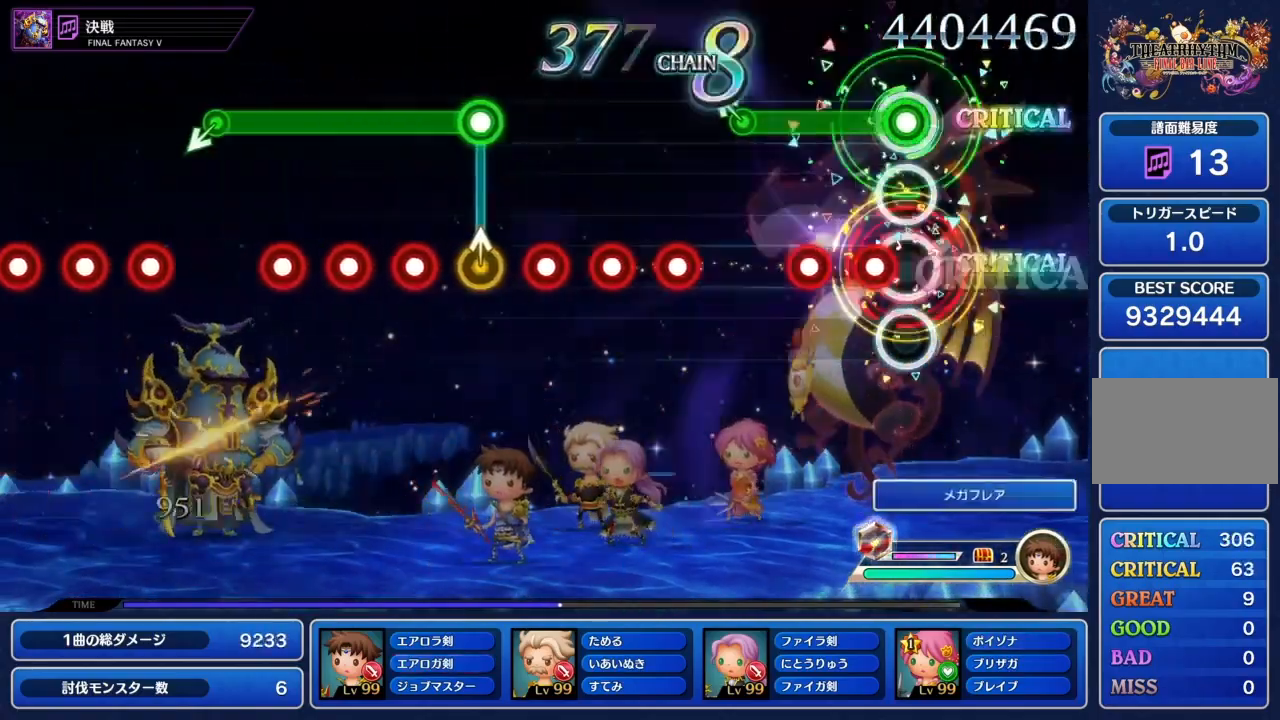
{"buttons": [], "left_stick": "up-left", "right_stick": "center", "events": [[67, "CIRCLE", "up"], [134, "CIRCLE", "down"], [234, "CIRCLE", "up"], [301, "CIRCLE", "down"], [367, "CIRCLE", "up"], [467, "L1", "up"], [467, "left_stick", "up-left"]]}
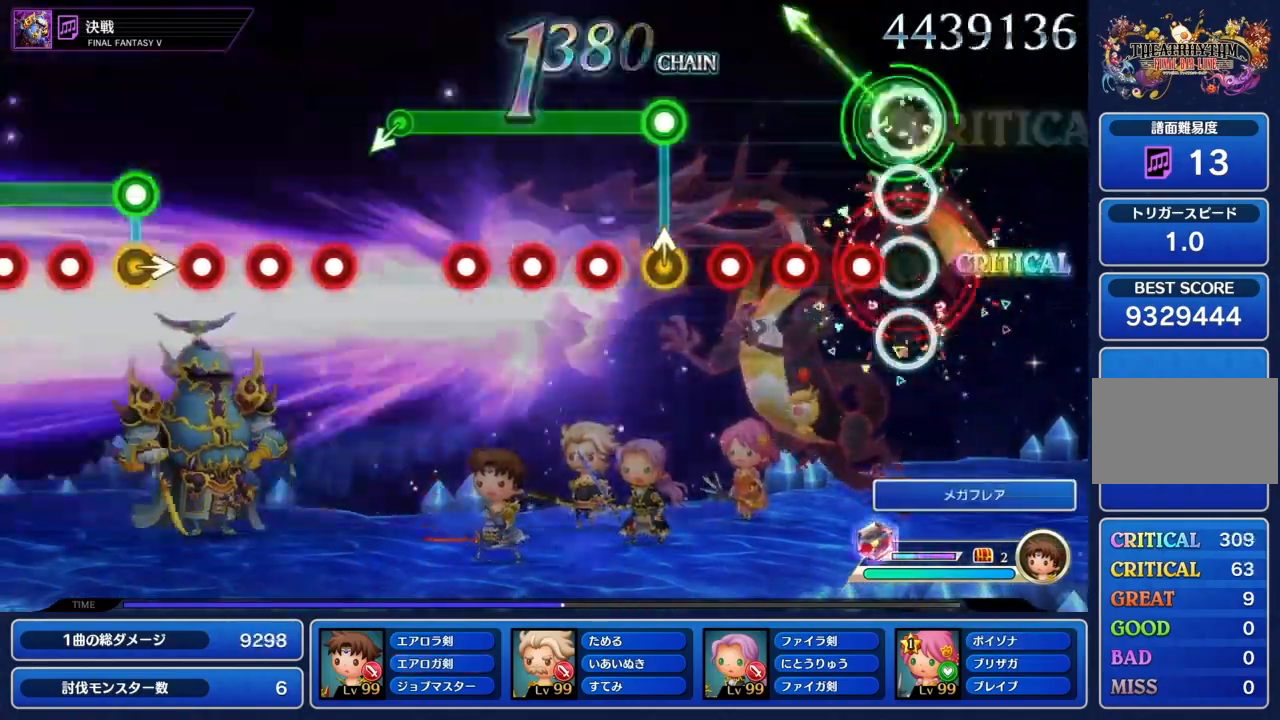
{"buttons": ["CIRCLE"], "left_stick": "center", "right_stick": "center", "events": [[66, "left_stick", "center"], [167, "CIRCLE", "down"], [267, "CIRCLE", "up"], [367, "CIRCLE", "down"], [434, "CIRCLE", "up"], [500, "CIRCLE", "down"]]}
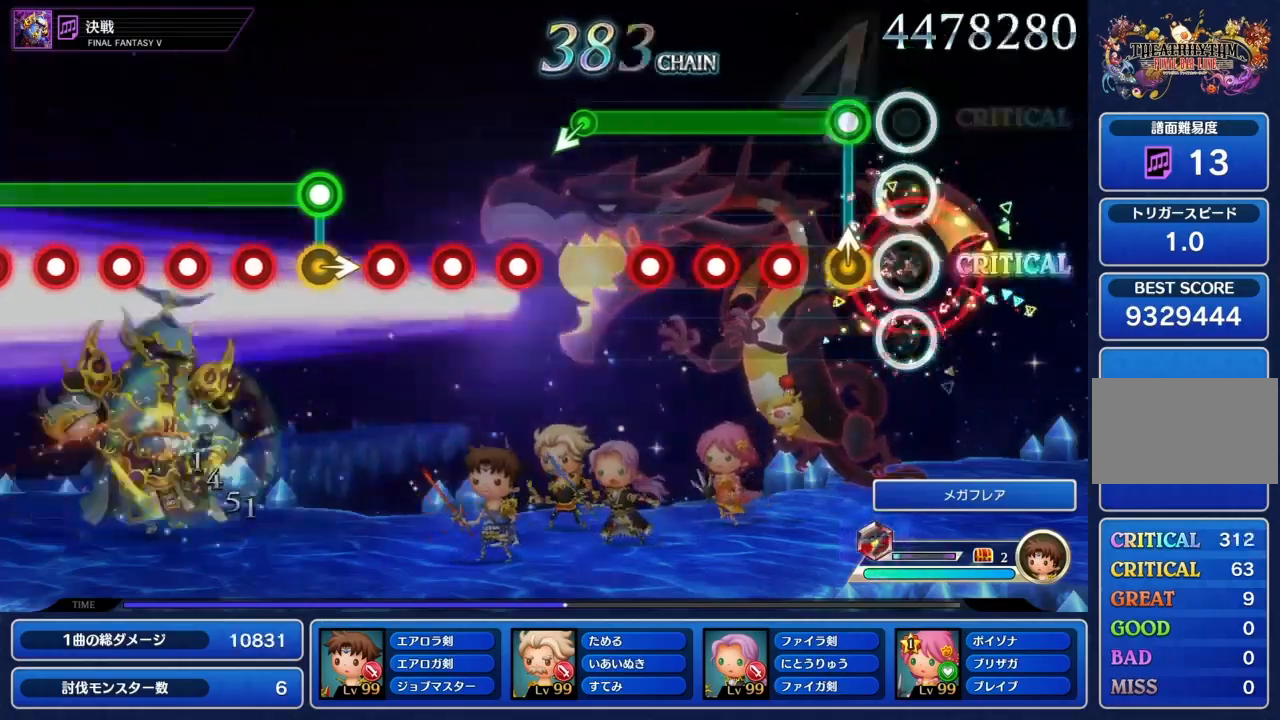
{"buttons": ["L1"], "left_stick": "center", "right_stick": "center", "events": [[100, "CIRCLE", "up"], [200, "L1", "down"], [200, "right_stick", "up"], [301, "right_stick", "center"], [367, "CIRCLE", "down"], [467, "CIRCLE", "up"]]}
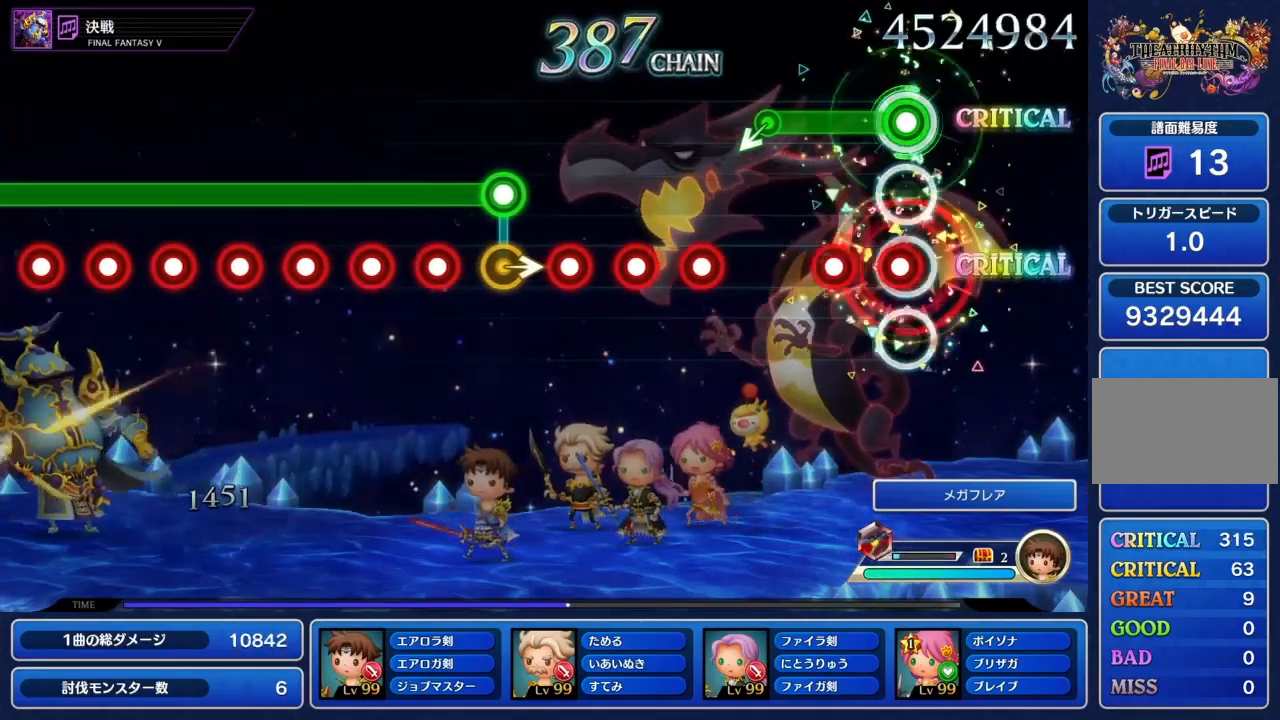
{"buttons": [], "left_stick": "center", "right_stick": "center", "events": [[67, "CIRCLE", "down"], [133, "CIRCLE", "up"], [233, "CIRCLE", "down"], [333, "CIRCLE", "up"], [367, "L1", "up"]]}
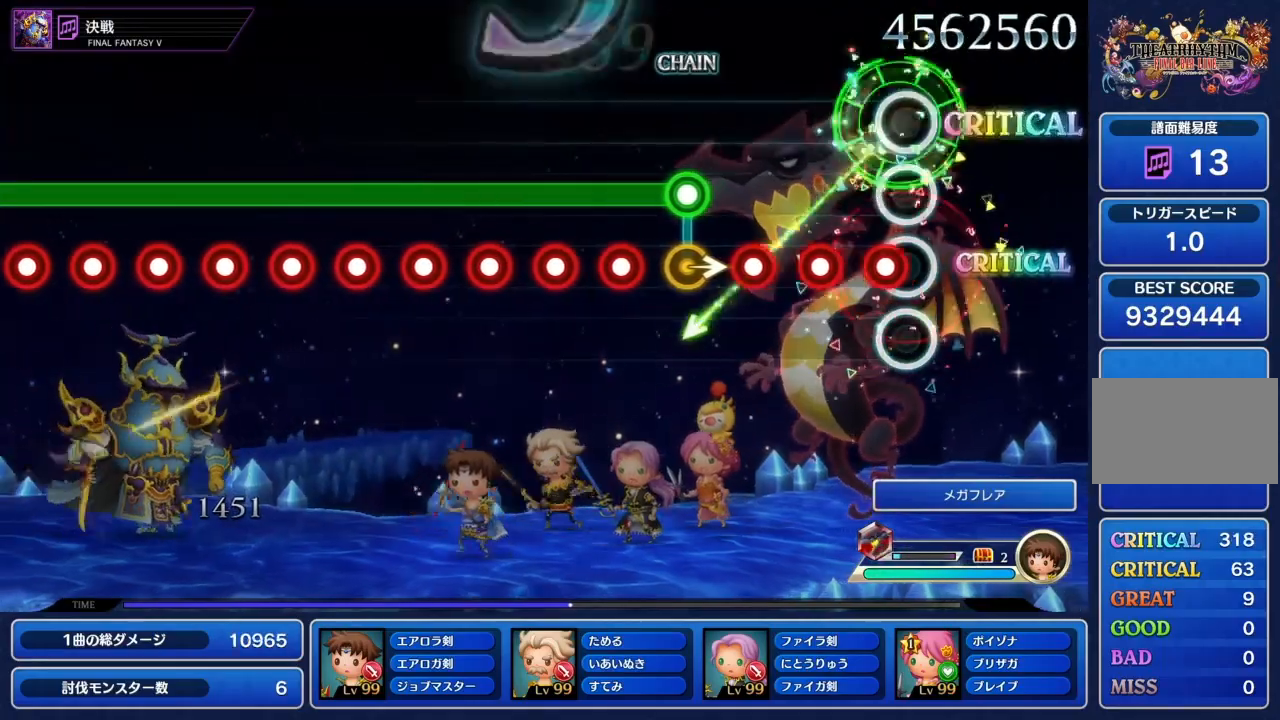
{"buttons": [], "left_stick": "center", "right_stick": "center", "events": [[100, "CIRCLE", "down"], [200, "CIRCLE", "up"], [267, "CIRCLE", "down"], [334, "CIRCLE", "up"], [434, "CIRCLE", "down"], [501, "CIRCLE", "up"]]}
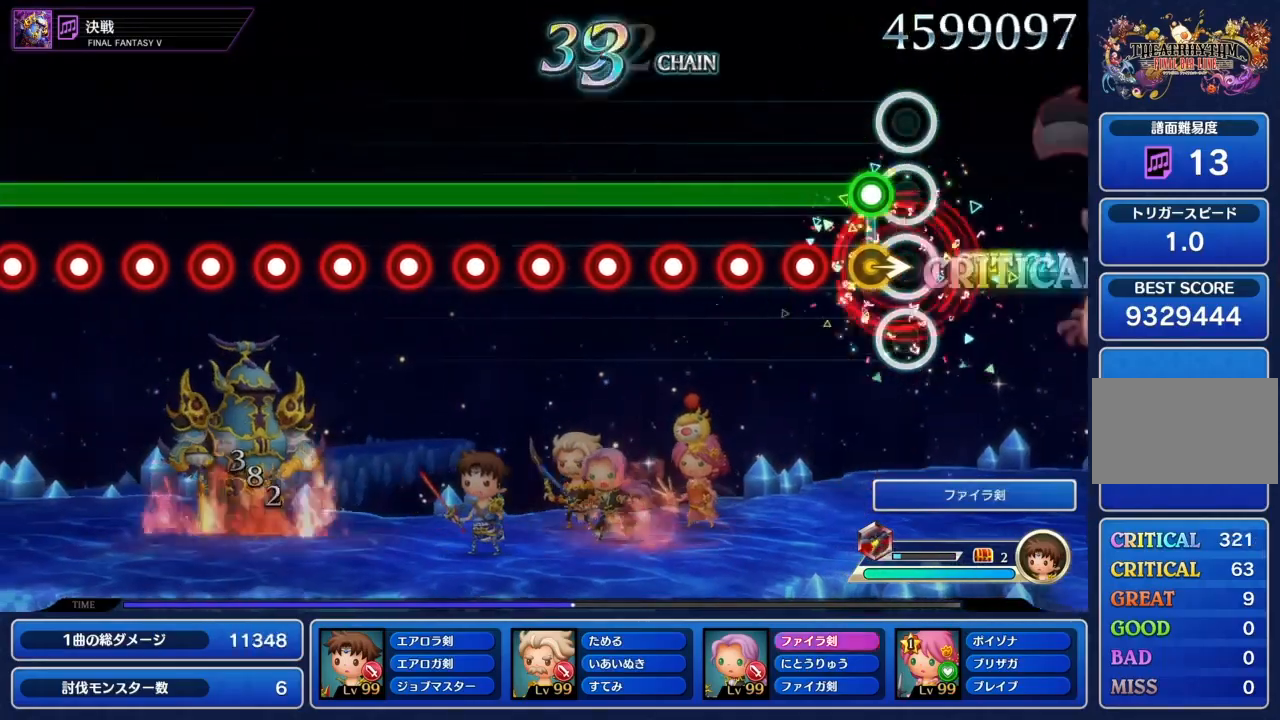
{"buttons": ["CIRCLE", "L1"], "left_stick": "center", "right_stick": "center"}
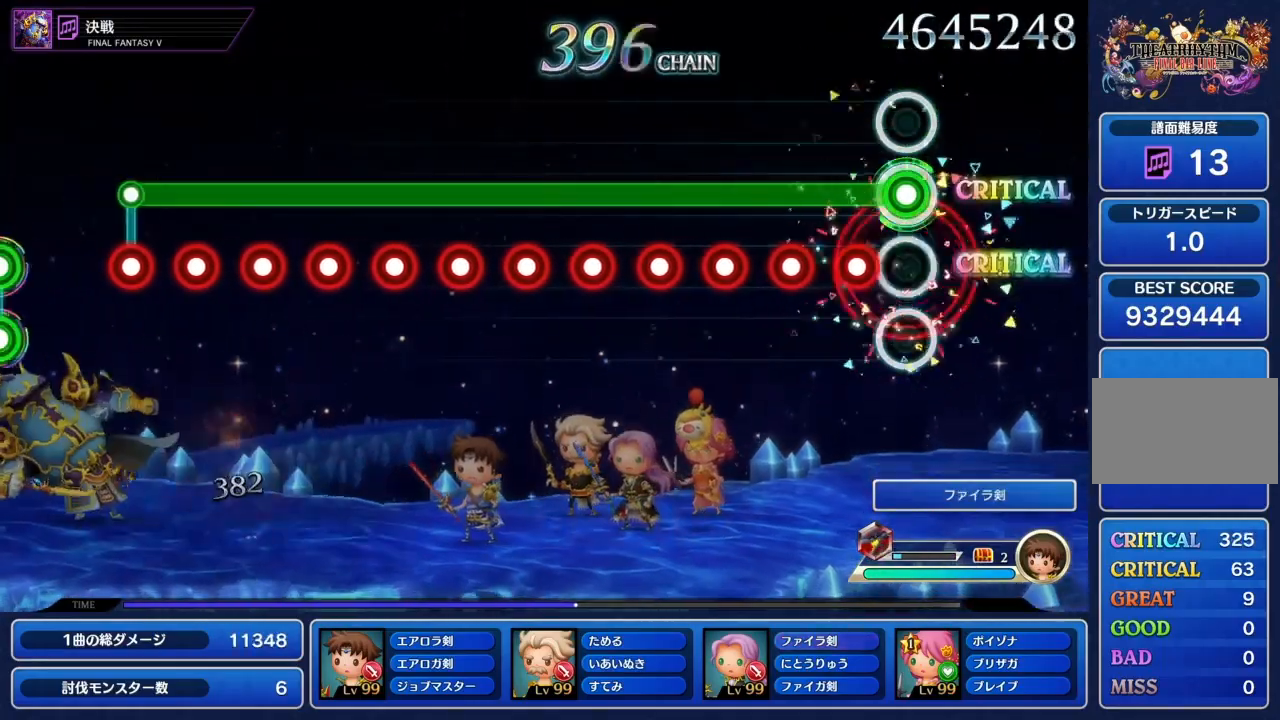
{"buttons": ["L1"], "left_stick": "center", "right_stick": "center", "events": [[67, "CIRCLE", "up"], [167, "CIRCLE", "down"], [267, "CIRCLE", "up"], [367, "CIRCLE", "down"], [434, "CIRCLE", "up"]]}
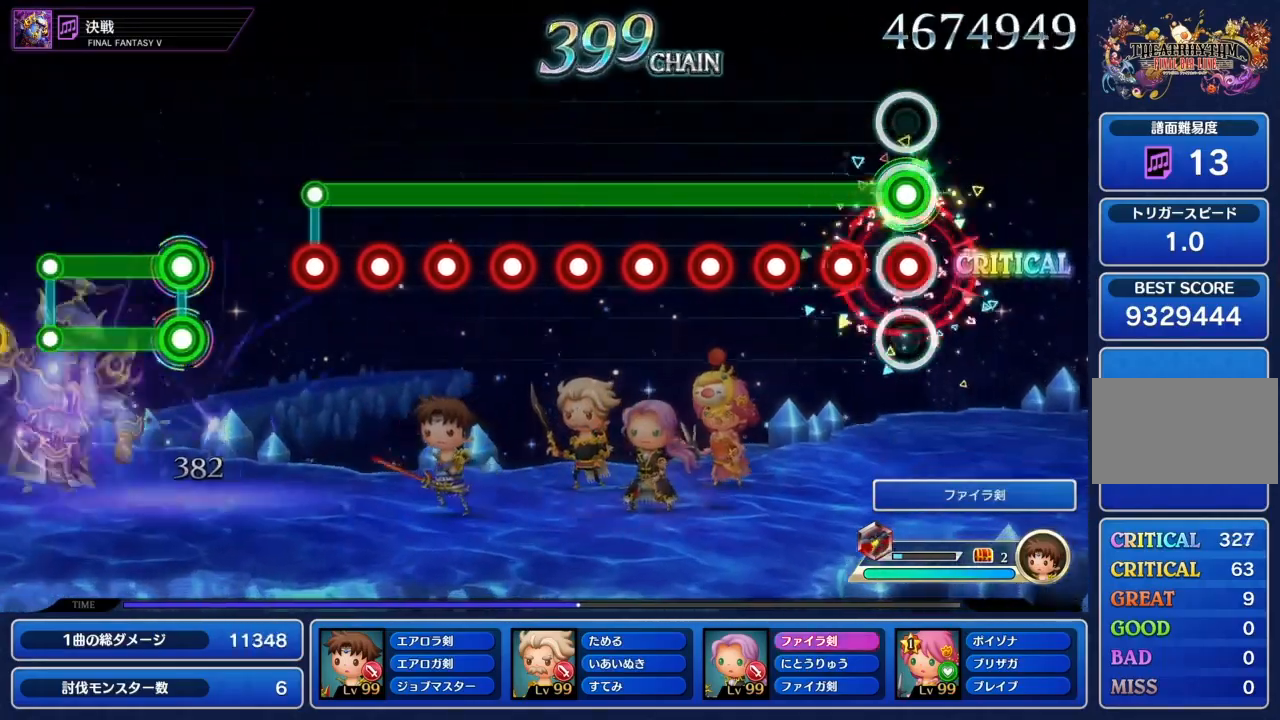
{"buttons": ["L1"], "left_stick": "center", "right_stick": "center", "events": [[33, "CIRCLE", "down"], [100, "CIRCLE", "up"], [200, "CIRCLE", "down"], [300, "CIRCLE", "up"], [400, "CIRCLE", "down"], [500, "CIRCLE", "up"]]}
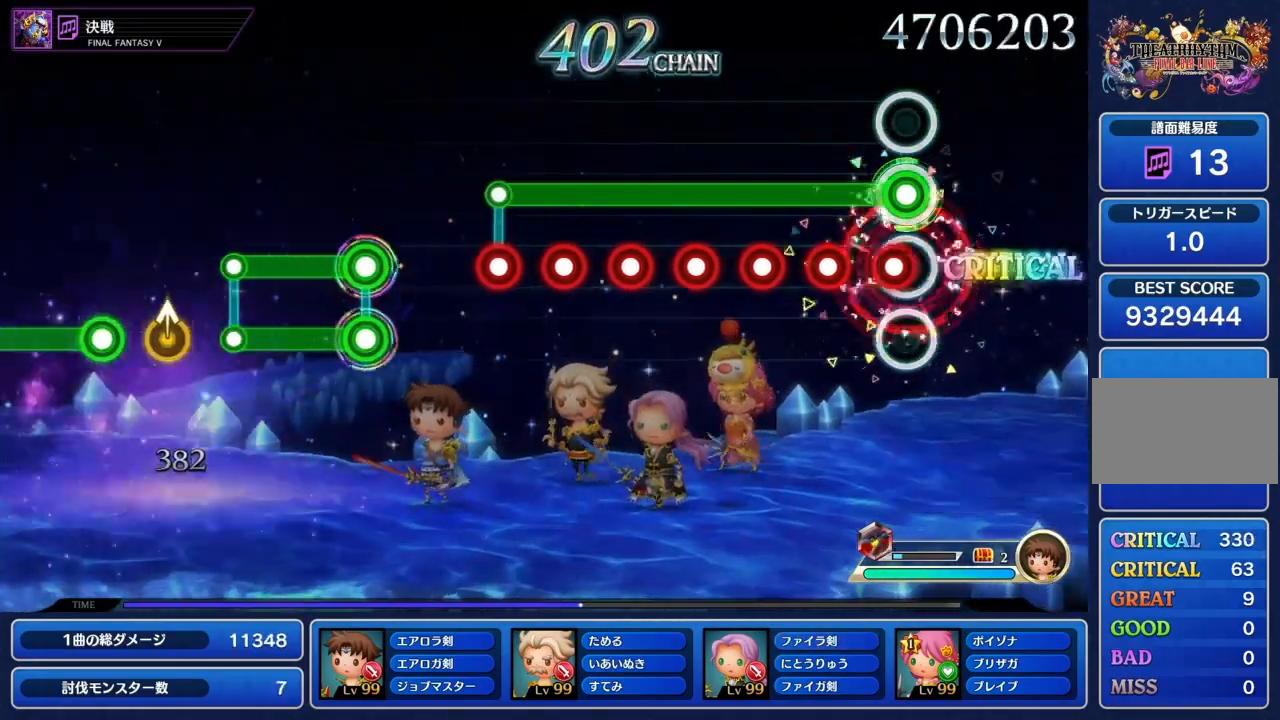
{"buttons": ["L1"], "left_stick": "center", "right_stick": "center", "events": [[67, "CIRCLE", "down"], [167, "CIRCLE", "up"], [234, "CIRCLE", "down"], [334, "CIRCLE", "up"], [434, "CIRCLE", "down"], [501, "CIRCLE", "up"]]}
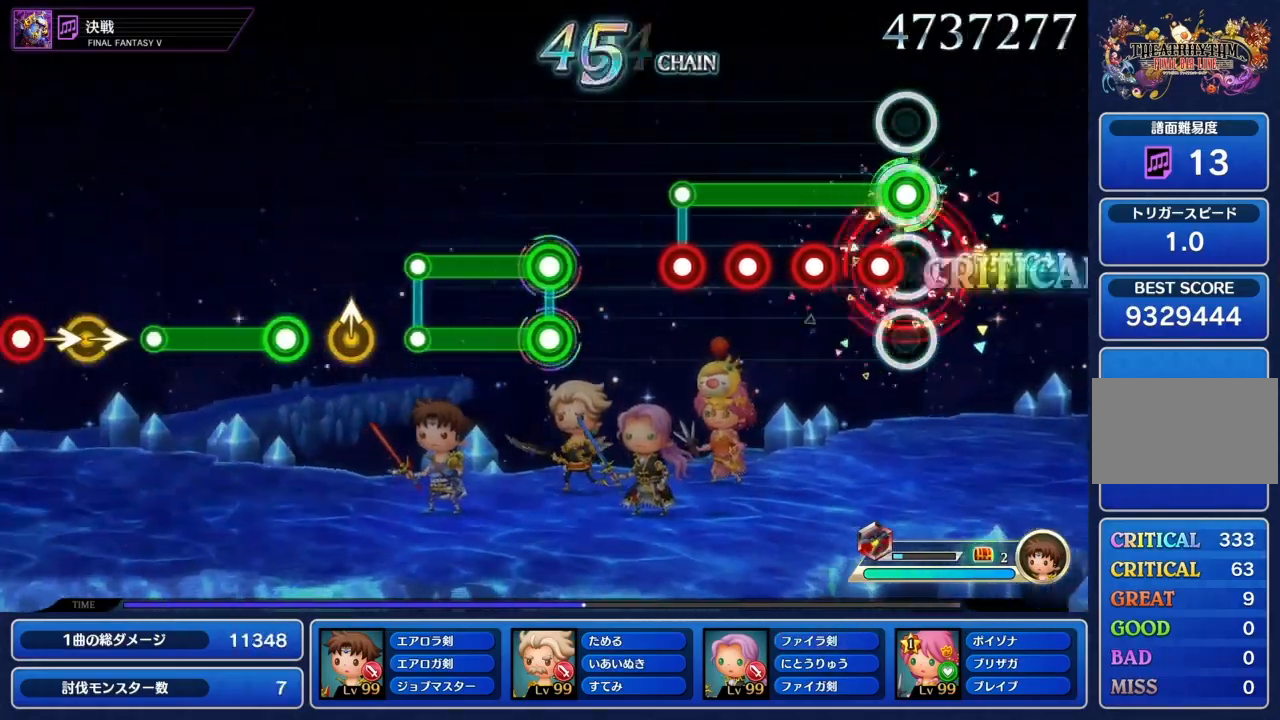
{"buttons": ["CIRCLE", "L1"], "left_stick": "center", "right_stick": "center", "events": [[100, "CIRCLE", "down"], [167, "CIRCLE", "up"], [267, "CIRCLE", "down"]]}
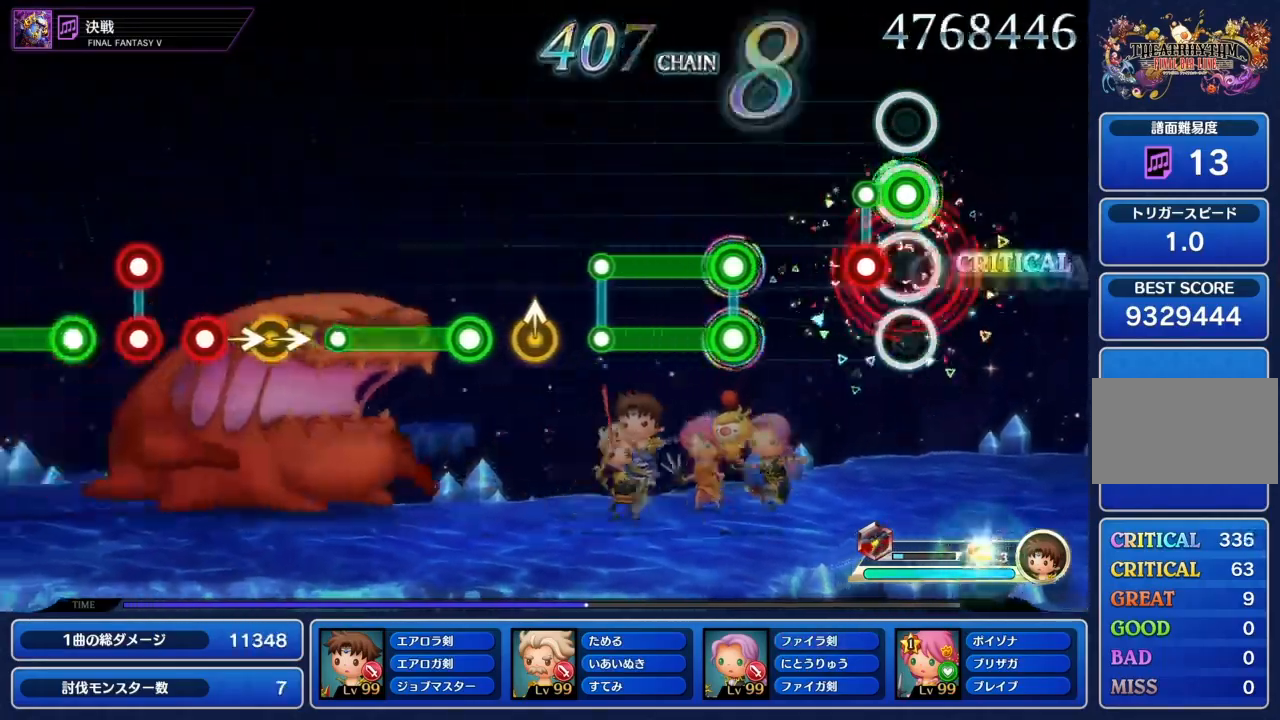
{"buttons": ["CIRCLE", "L1"], "left_stick": "center", "right_stick": "center", "events": [[167, "L1", "up"], [234, "CIRCLE", "up"], [501, "CIRCLE", "down"], [501, "L1", "down"]]}
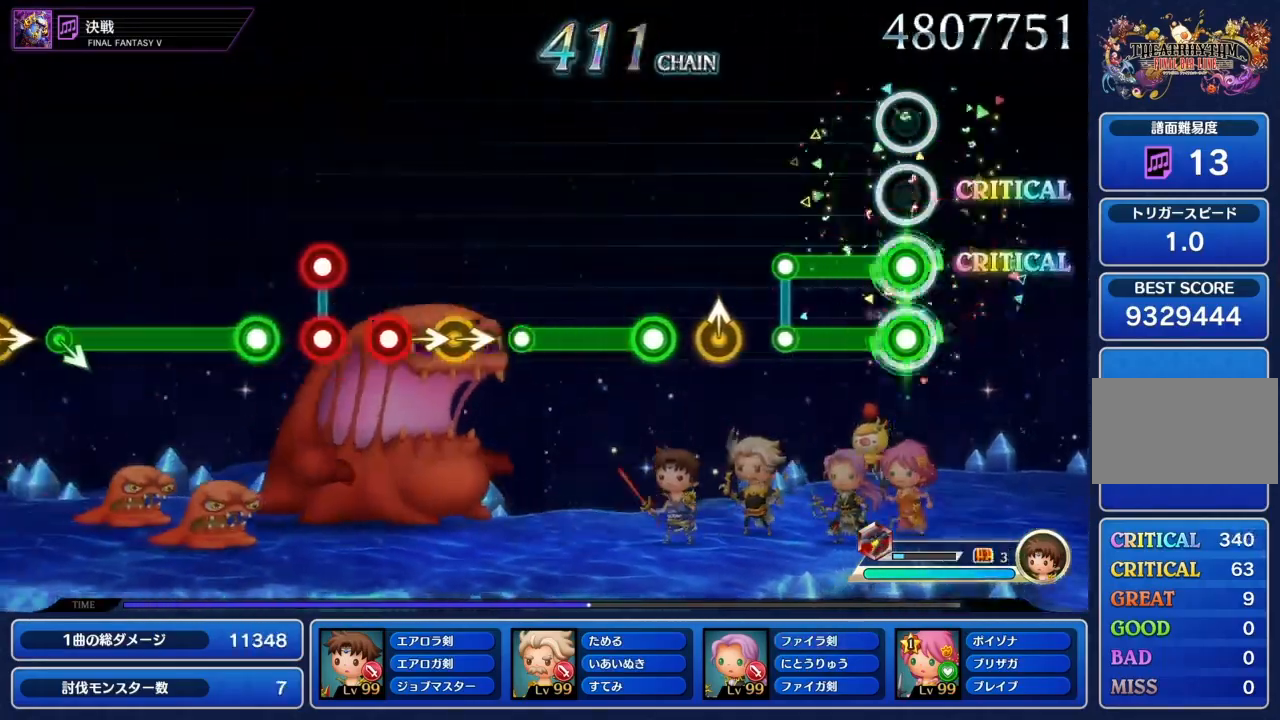
{"buttons": [], "left_stick": "center", "right_stick": "center", "events": [[367, "CIRCLE", "up"], [367, "L1", "up"]]}
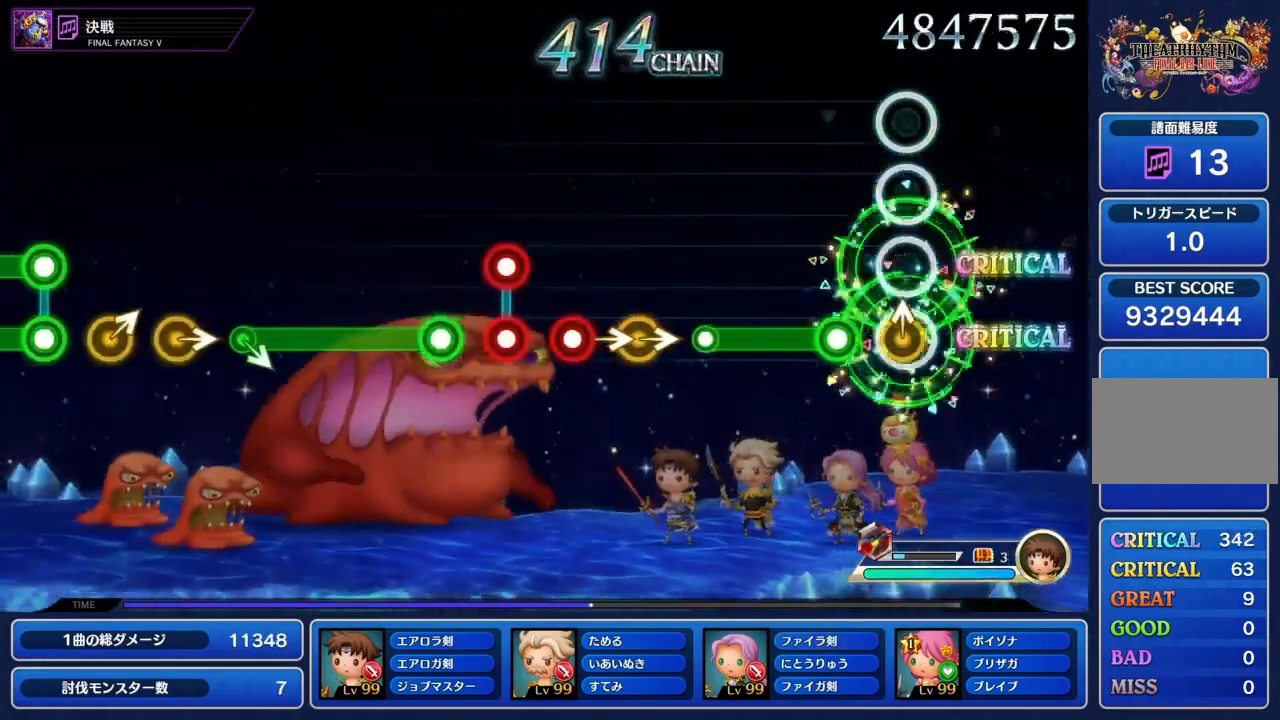
{"buttons": ["CIRCLE"], "left_stick": "center", "right_stick": "center", "events": [[34, "right_stick", "up"], [134, "right_stick", "center"], [234, "CIRCLE", "down"]]}
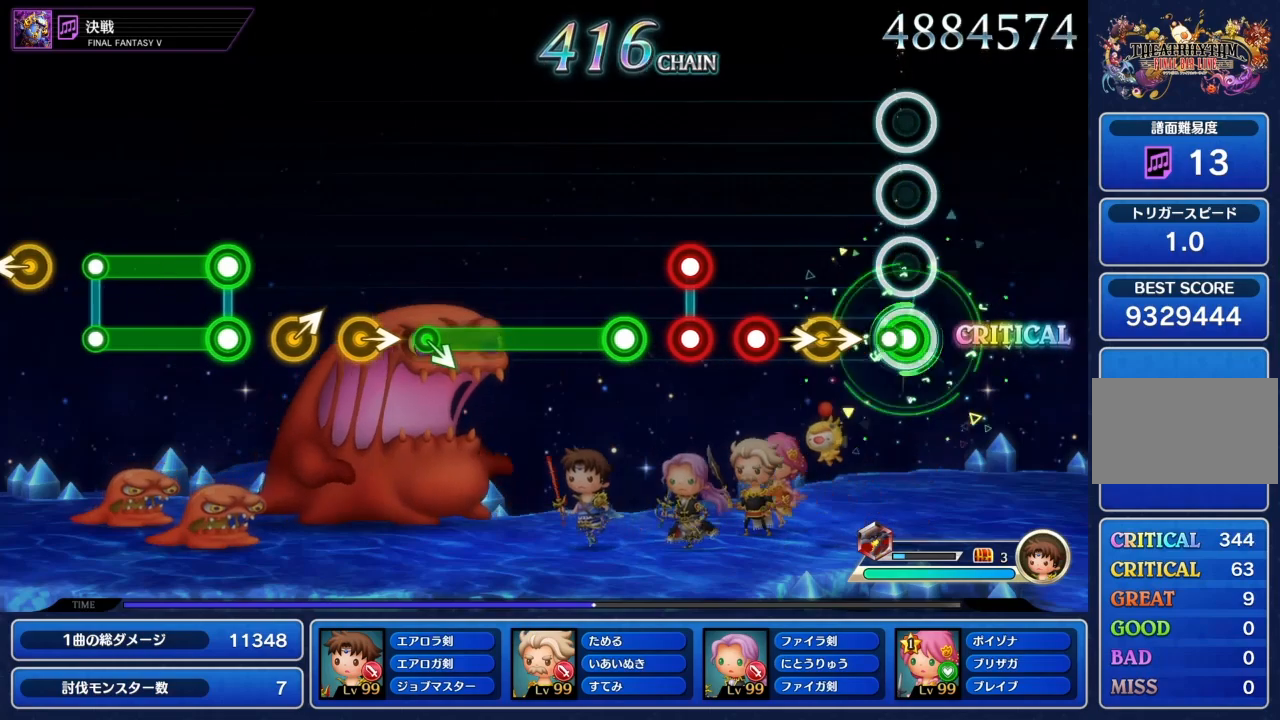
{"buttons": [], "left_stick": "center", "right_stick": "center", "events": [[66, "CIRCLE", "up"], [200, "left_stick", "right"], [200, "right_stick", "down-right"], [300, "left_stick", "center"], [333, "right_stick", "center"], [434, "CIRCLE", "down"], [500, "CIRCLE", "up"]]}
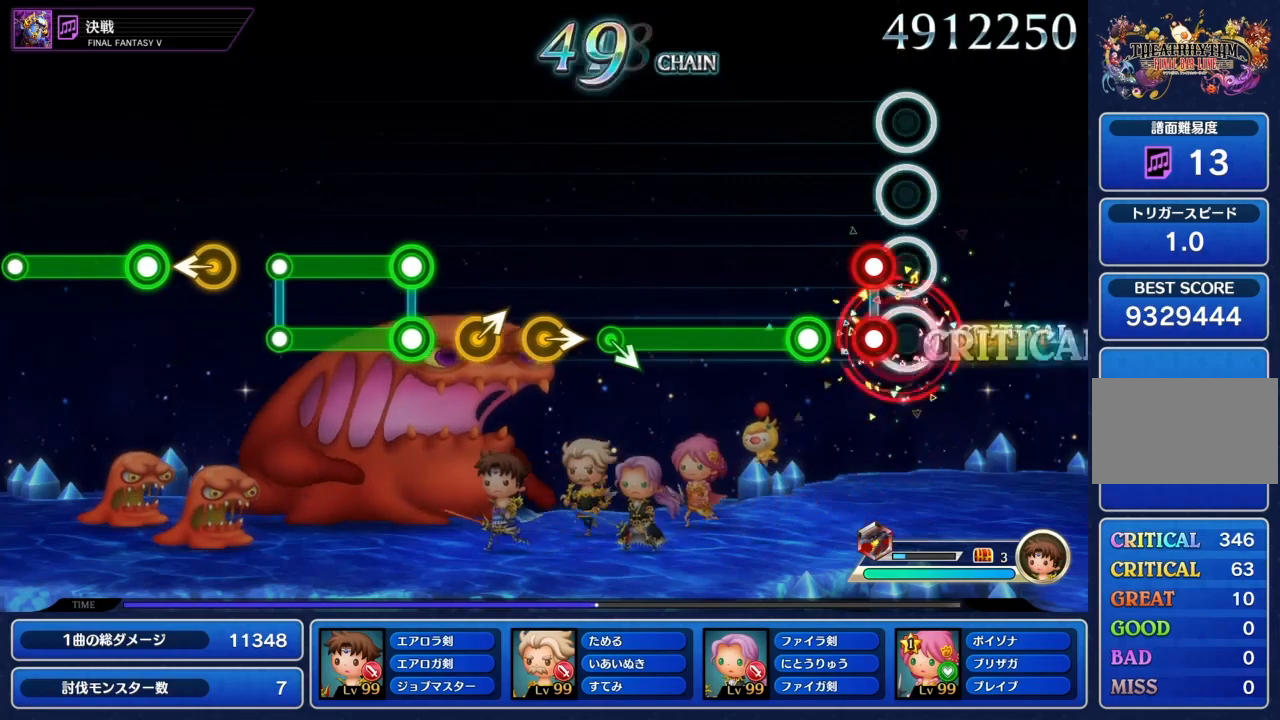
{"buttons": ["CIRCLE"], "left_stick": "center", "right_stick": "center", "events": [[100, "CIRCLE", "down"], [100, "R1", "down"], [200, "CIRCLE", "up"], [234, "R1", "up"], [267, "CIRCLE", "down"]]}
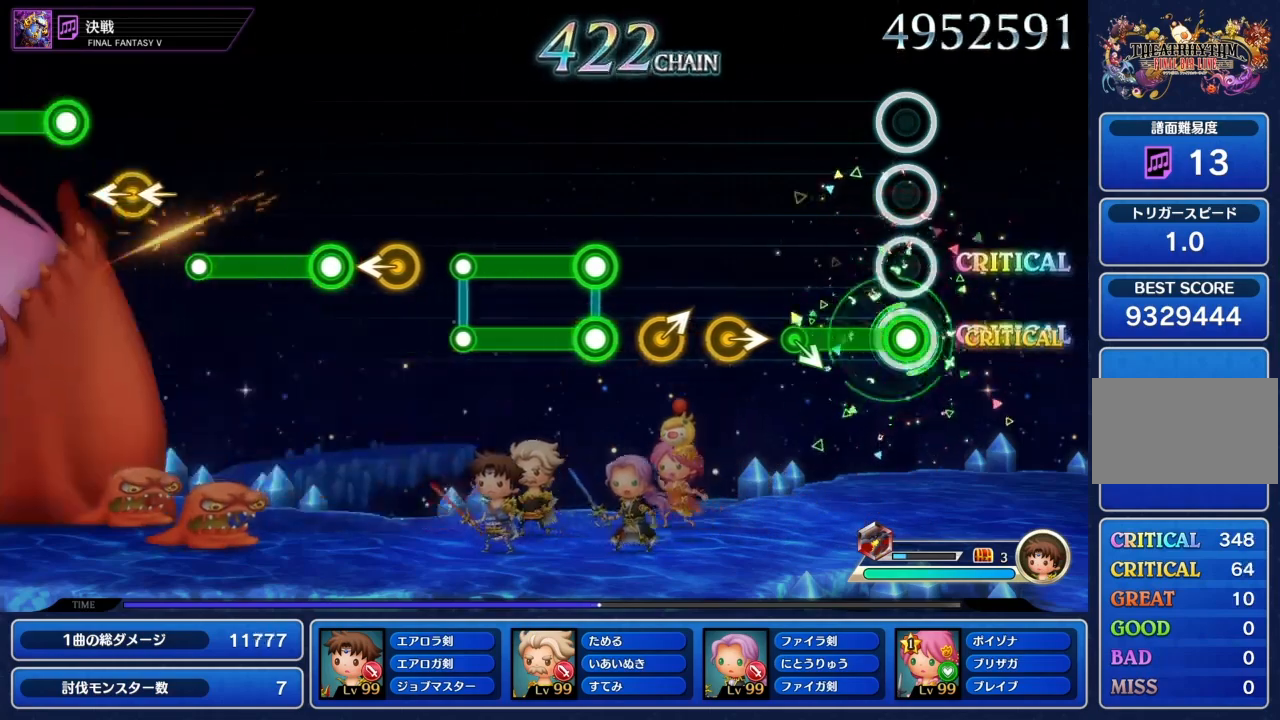
{"buttons": [], "left_stick": "right", "right_stick": "center", "events": [[367, "CIRCLE", "up"], [500, "left_stick", "right"]]}
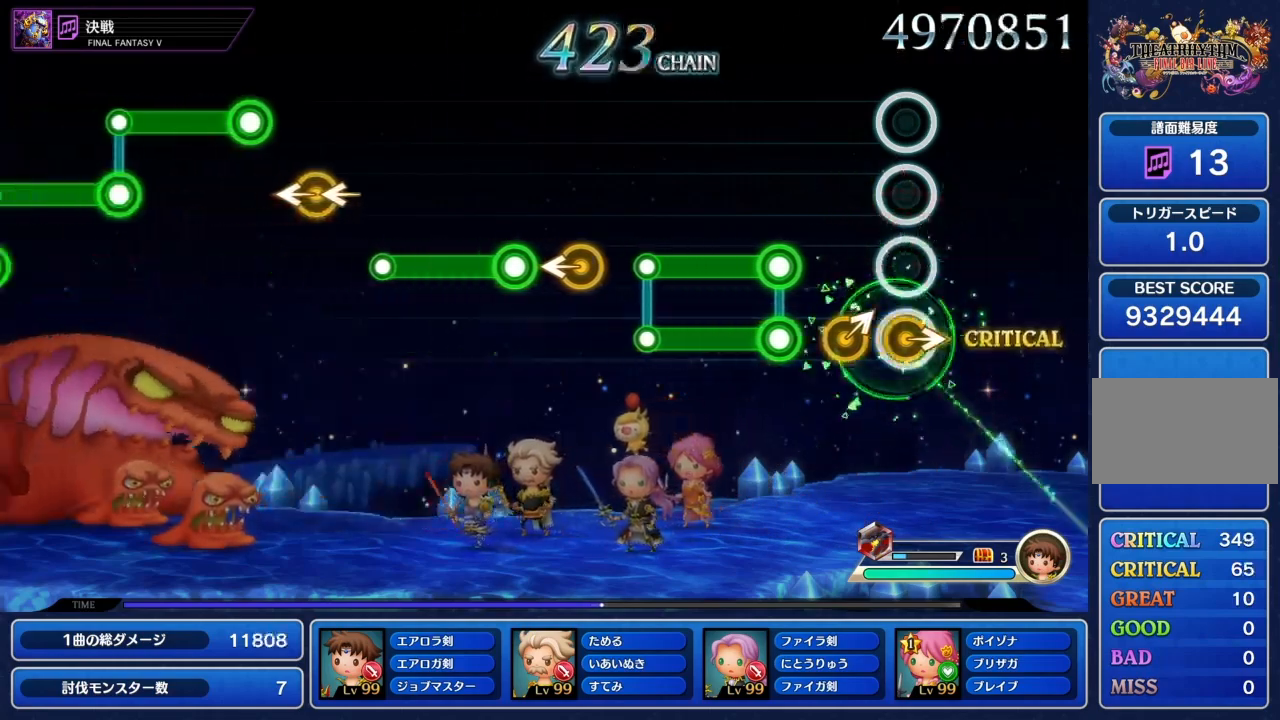
{"buttons": ["CIRCLE", "L1"], "left_stick": "center", "right_stick": "center", "events": [[100, "left_stick", "center"], [200, "left_stick", "up-right"], [267, "left_stick", "center"], [367, "CIRCLE", "down"], [367, "L1", "down"]]}
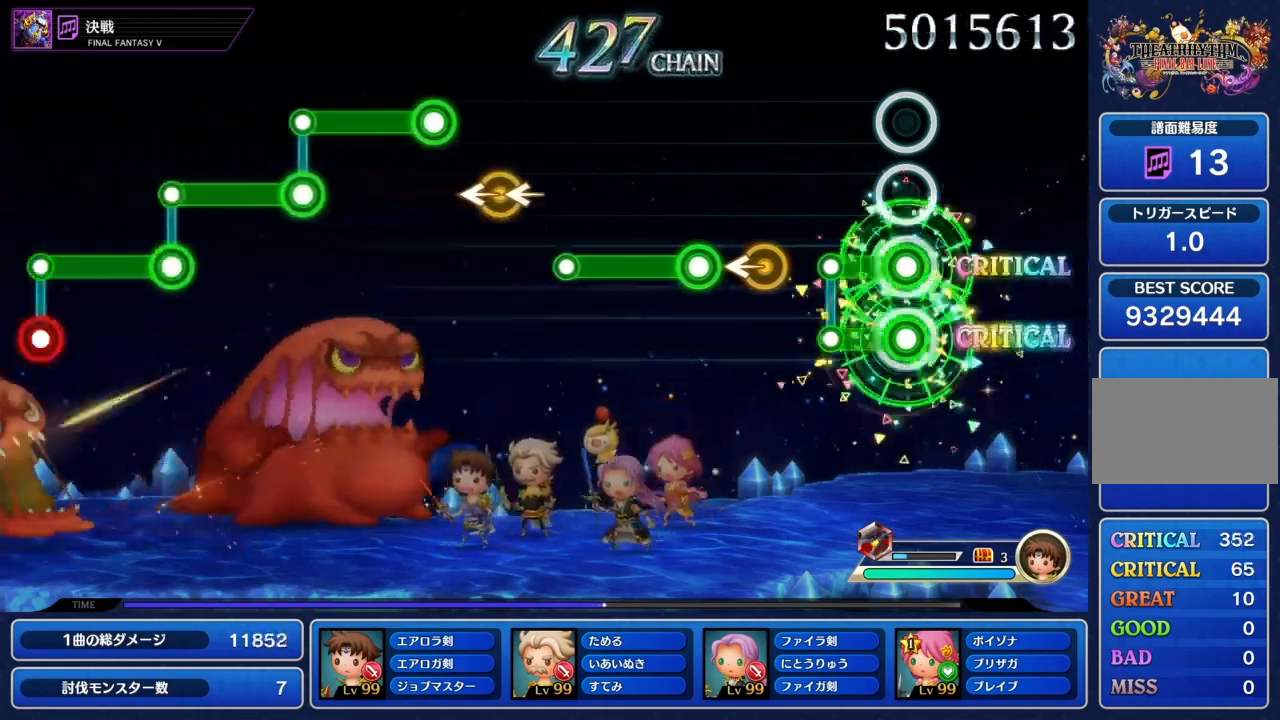
{"buttons": [], "left_stick": "center", "right_stick": "center", "events": [[233, "CIRCLE", "up"], [233, "L1", "up"], [333, "left_stick", "left"], [500, "left_stick", "center"]]}
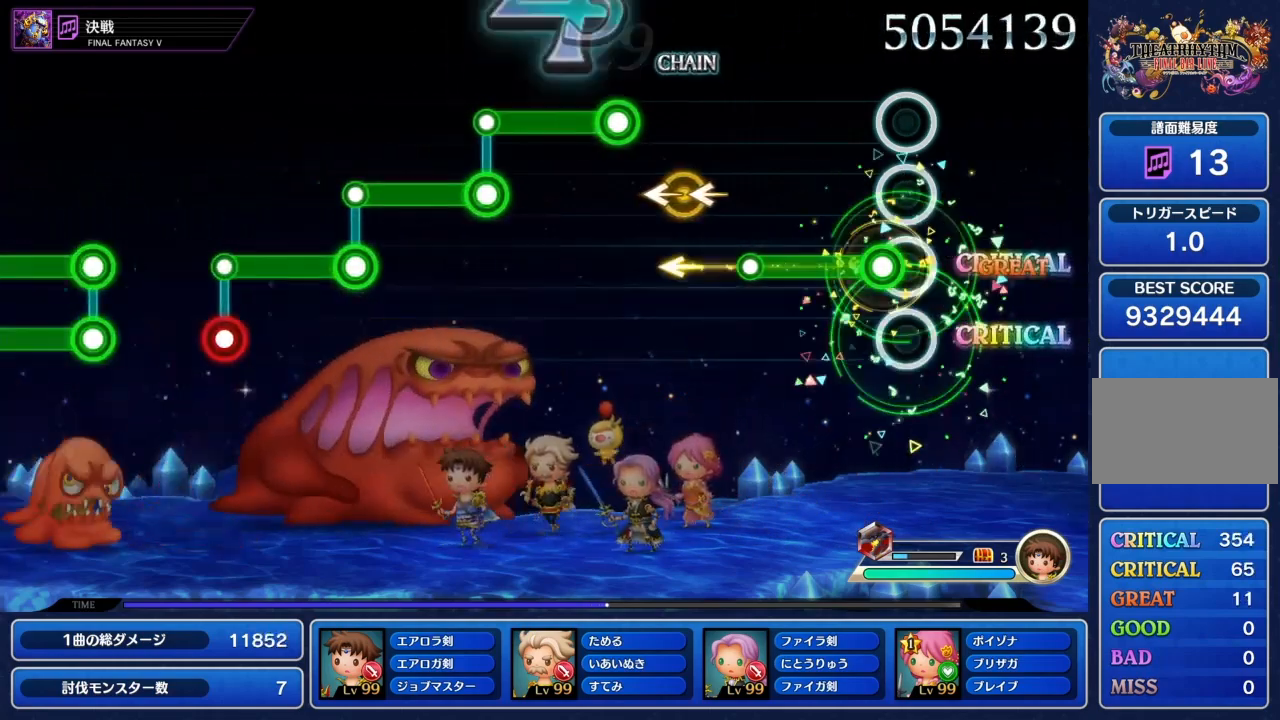
{"buttons": [], "left_stick": "center", "right_stick": "center", "events": [[67, "CIRCLE", "down"], [467, "CIRCLE", "up"]]}
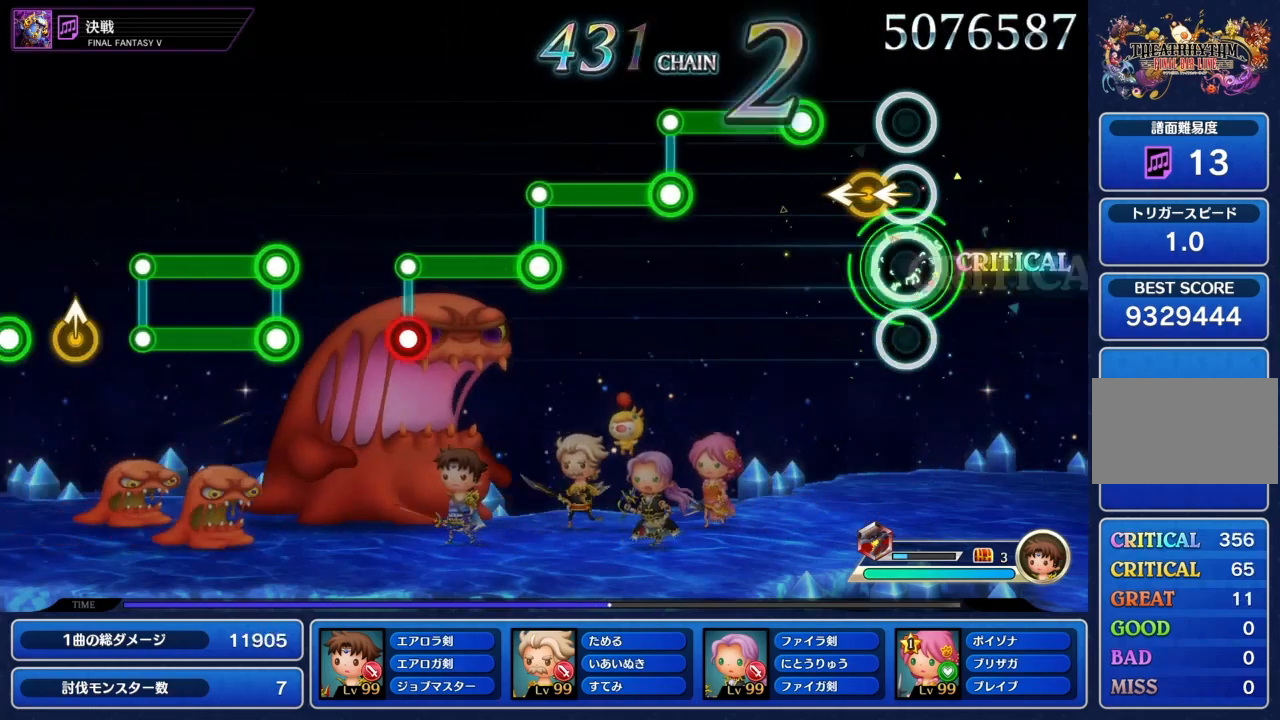
{"buttons": ["L1"], "left_stick": "center", "right_stick": "center", "events": [[67, "left_stick", "left"], [100, "right_stick", "up-left"], [200, "left_stick", "center"], [233, "right_stick", "center"], [333, "L1", "down"]]}
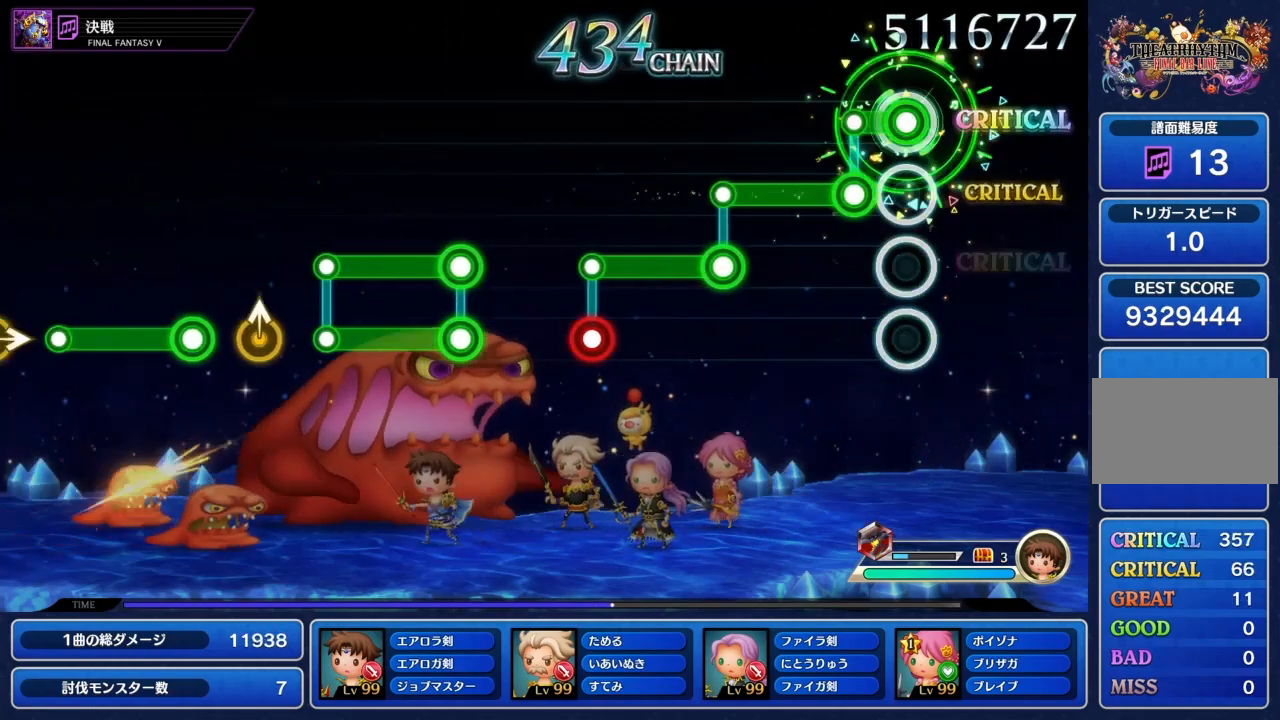
{"buttons": ["CIRCLE"], "left_stick": "center", "right_stick": "center", "events": [[167, "CIRCLE", "down"], [167, "L1", "up"]]}
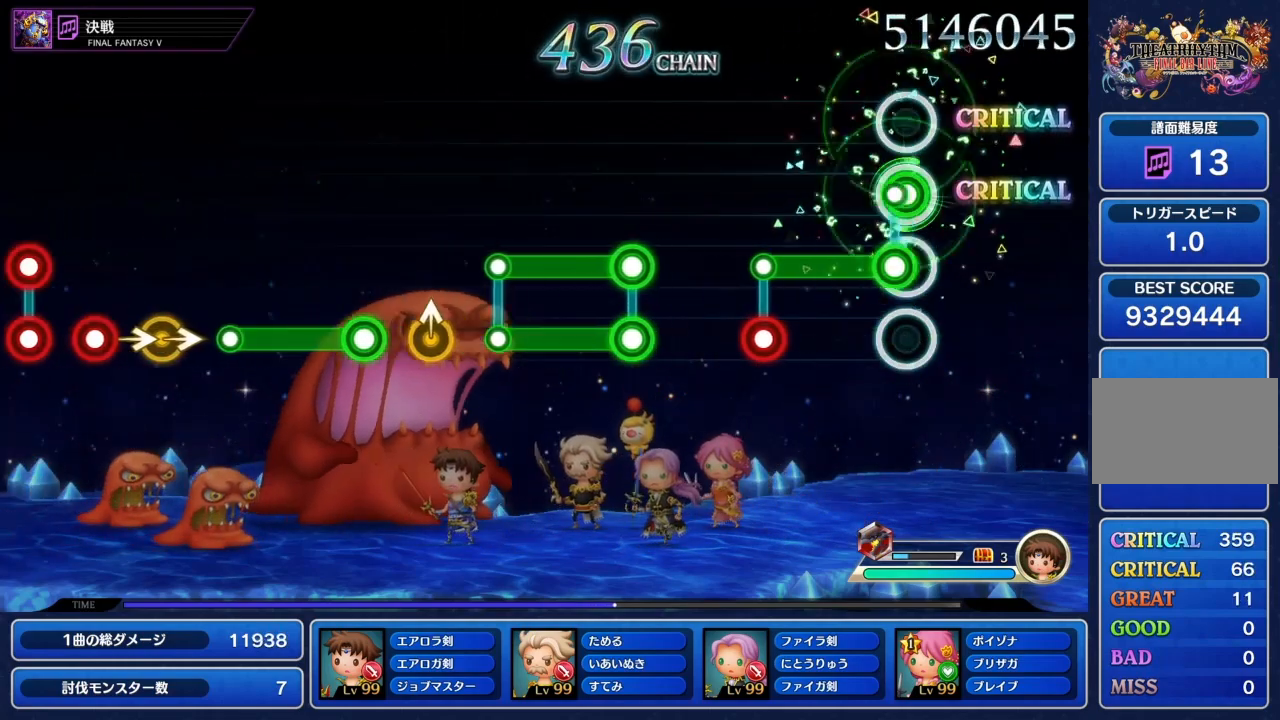
{"buttons": ["CIRCLE"], "left_stick": "center", "right_stick": "center", "events": [[67, "L1", "down"], [101, "CIRCLE", "up"], [434, "CIRCLE", "down"], [434, "L1", "up"]]}
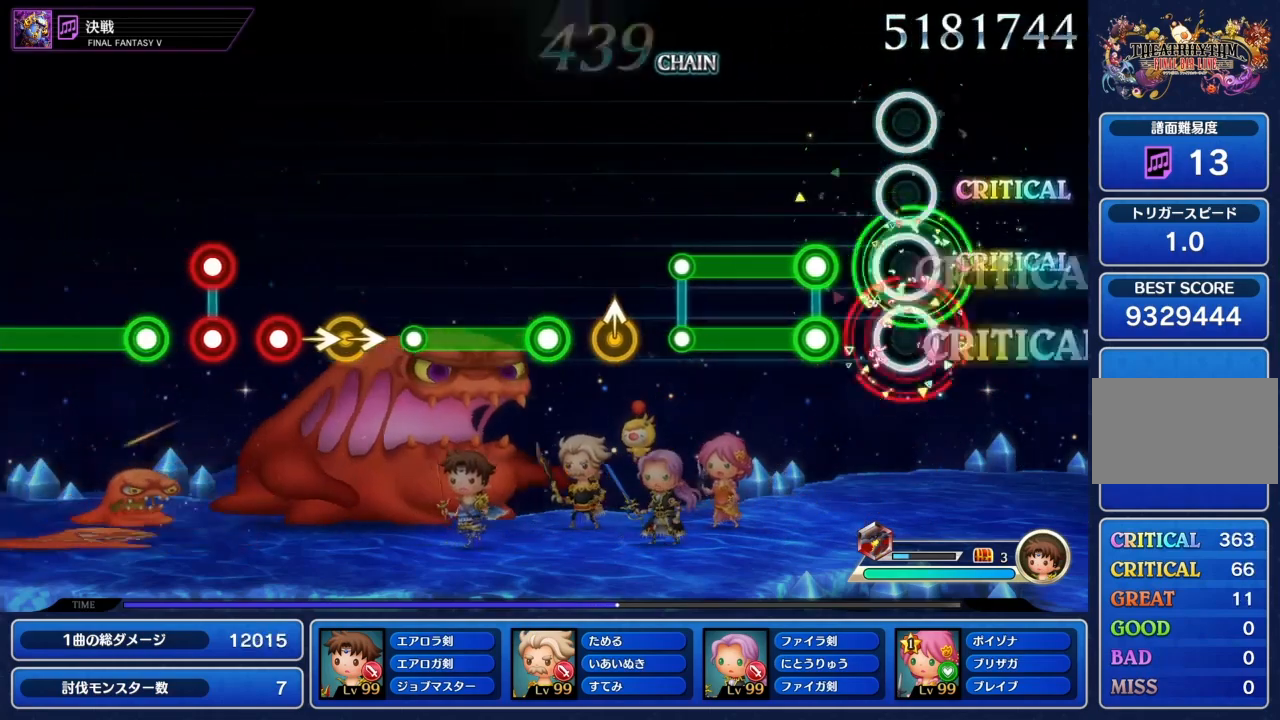
{"buttons": ["CIRCLE", "L1"], "left_stick": "center", "right_stick": "center", "events": [[33, "CIRCLE", "up"], [267, "L1", "down"], [300, "CIRCLE", "down"]]}
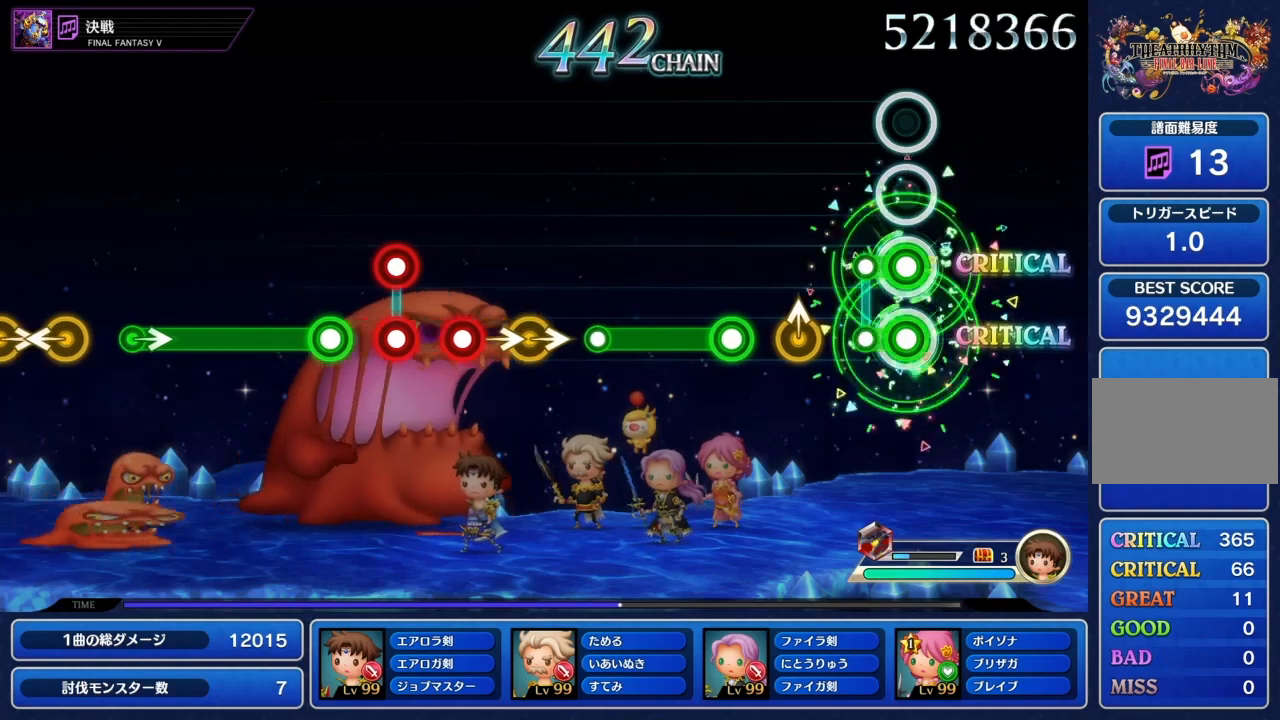
{"buttons": ["CIRCLE"], "left_stick": "center", "right_stick": "center", "events": [[134, "CIRCLE", "up"], [134, "L1", "up"], [301, "right_stick", "up"], [401, "right_stick", "center"], [501, "CIRCLE", "down"]]}